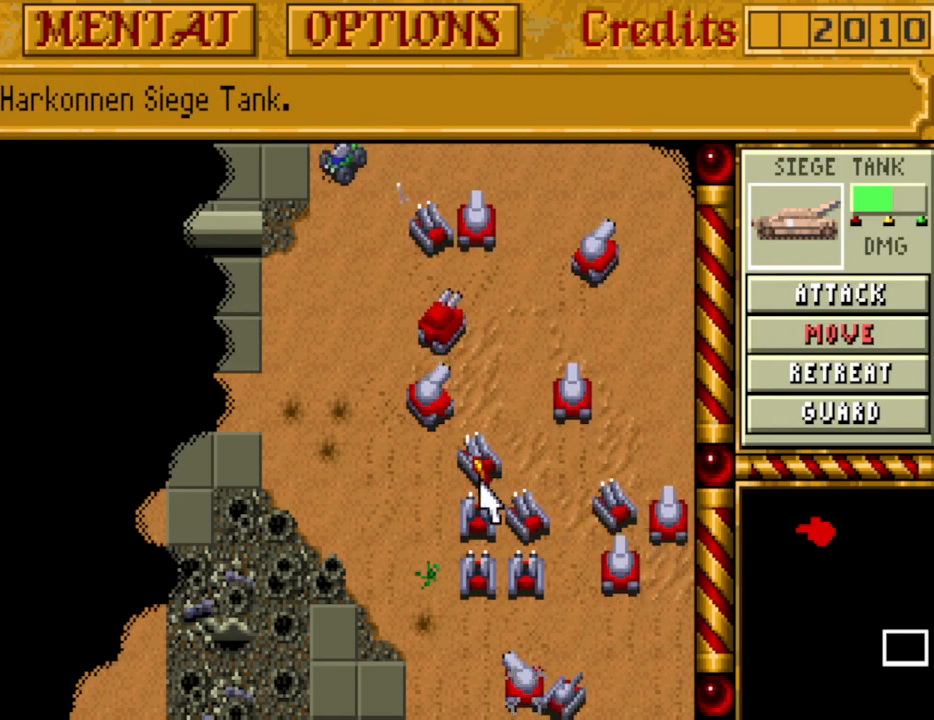
Gameplay with keyboard and mouse; each line is a JSON object with the keys held at the frame after it. "events" lists presses ("down") and releases ("up") of "a", "alt", "ctrl", "d", "down", "escape", "f1", "f10", "f11", "f12", "f2", "f3", "f4", "f5", "f6", "f7", "f8", "f9", "left", "right", "s", "shift", "space", "up" and "w" between this image and that frame as [ms after this image, input, new state], when the widget could be followed in between. No other keys are recorded. Mouse buttons are not recorded. Not read: mouse_move.
{"keys": [], "events": [[200, "up", "down"], [300, "up", "up"], [400, "up", "down"], [433, "up", "up"]]}
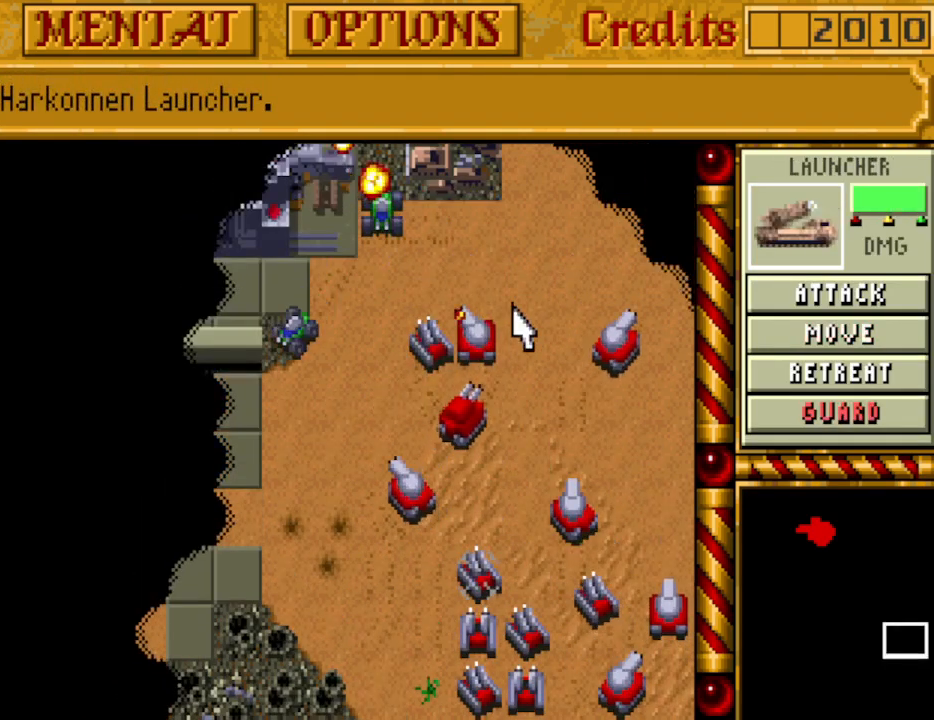
{"keys": [], "events": [[33, "up", "down"], [133, "up", "up"], [217, "up", "down"], [267, "up", "up"]]}
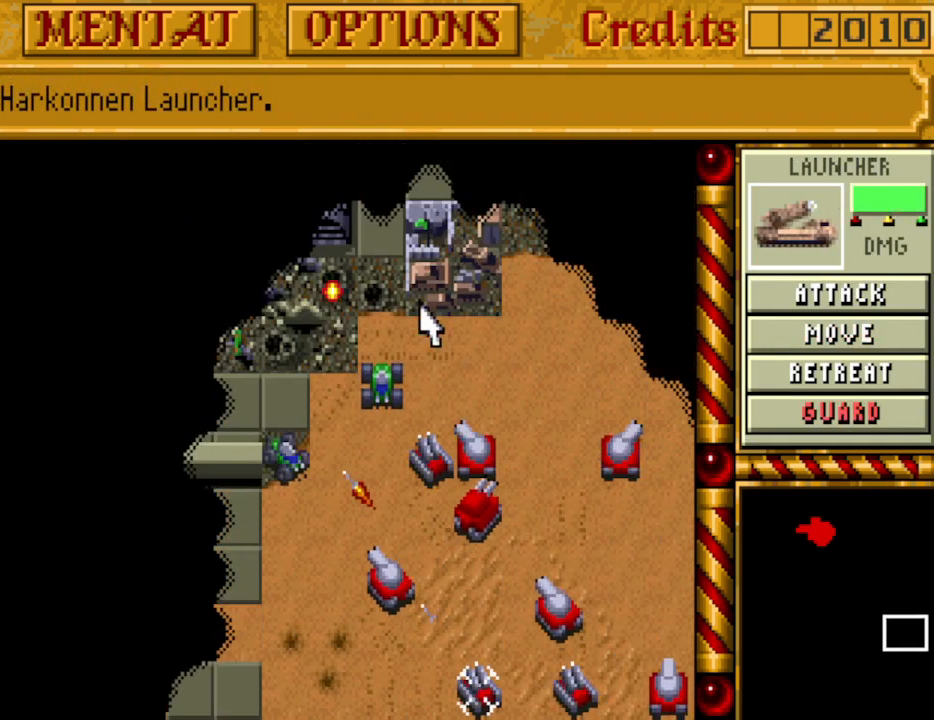
{"keys": [], "events": []}
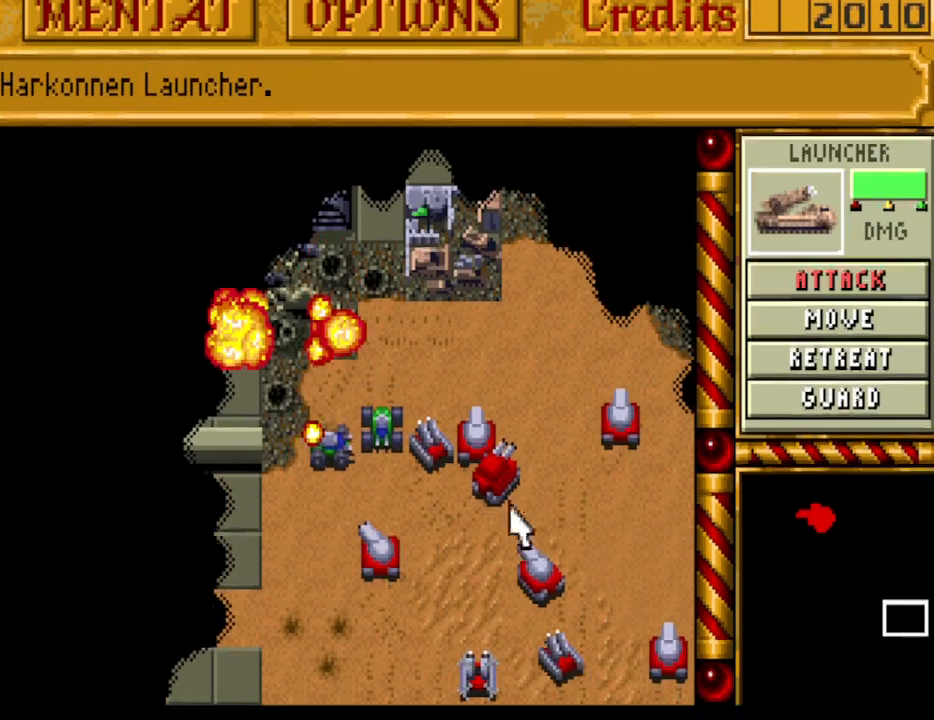
{"keys": [], "events": []}
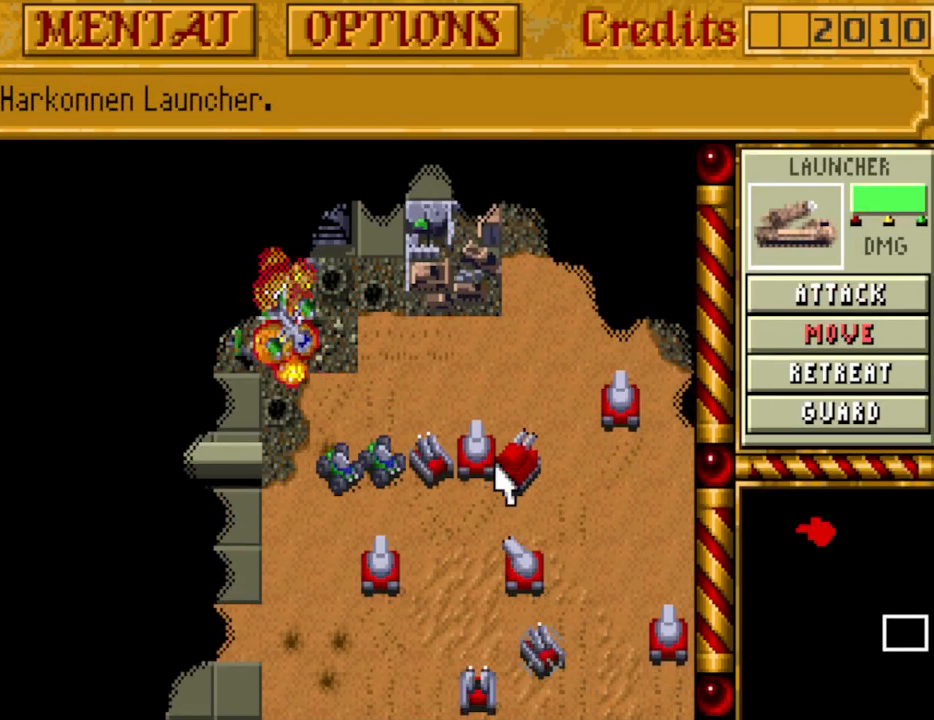
{"keys": [], "events": []}
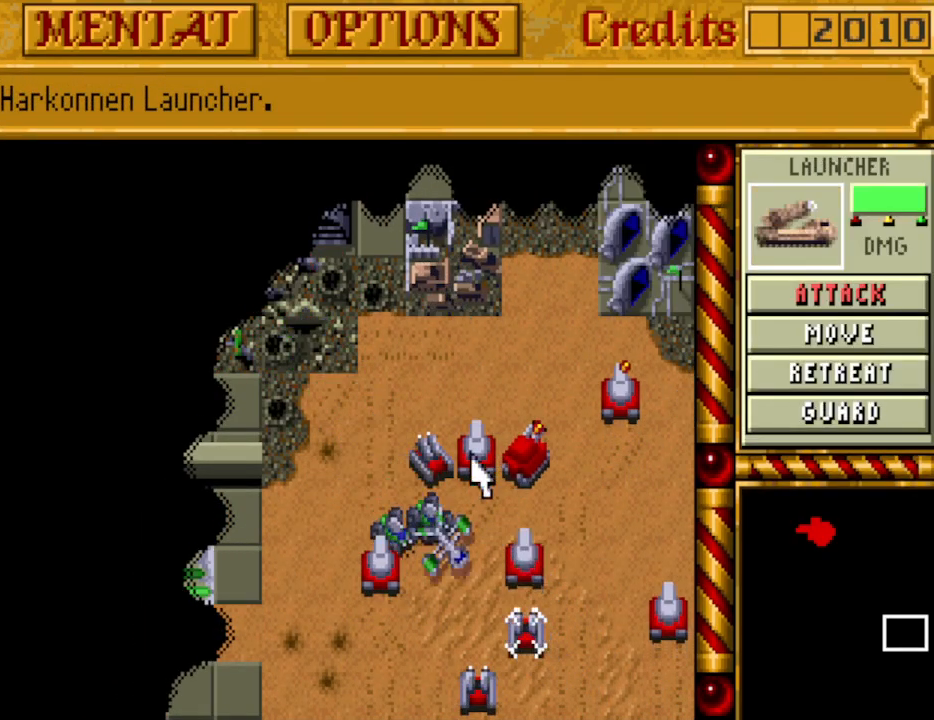
{"keys": [], "events": []}
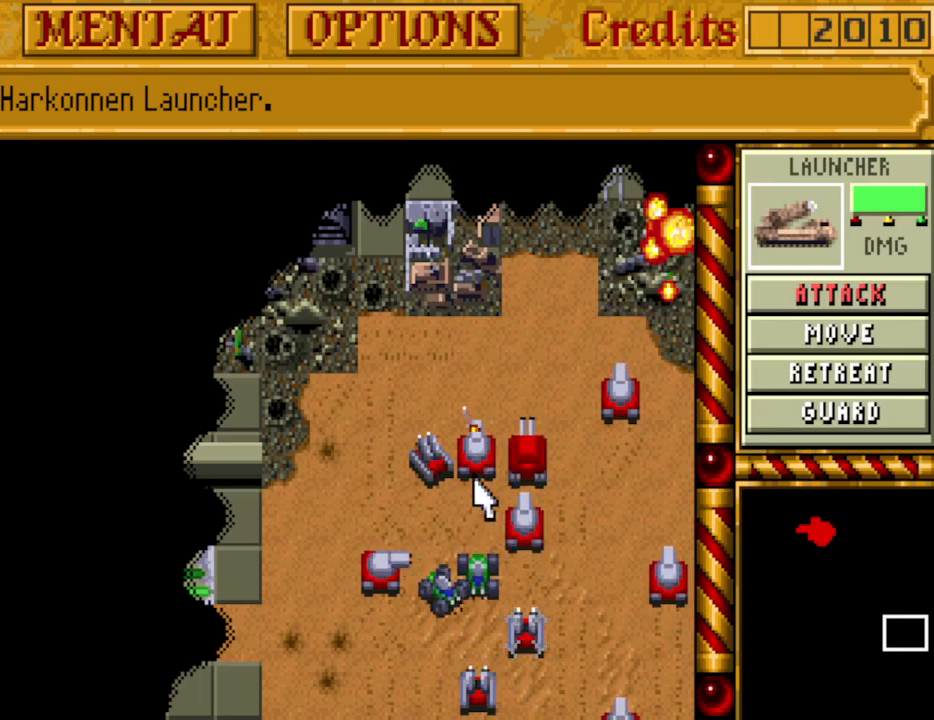
{"keys": [], "events": []}
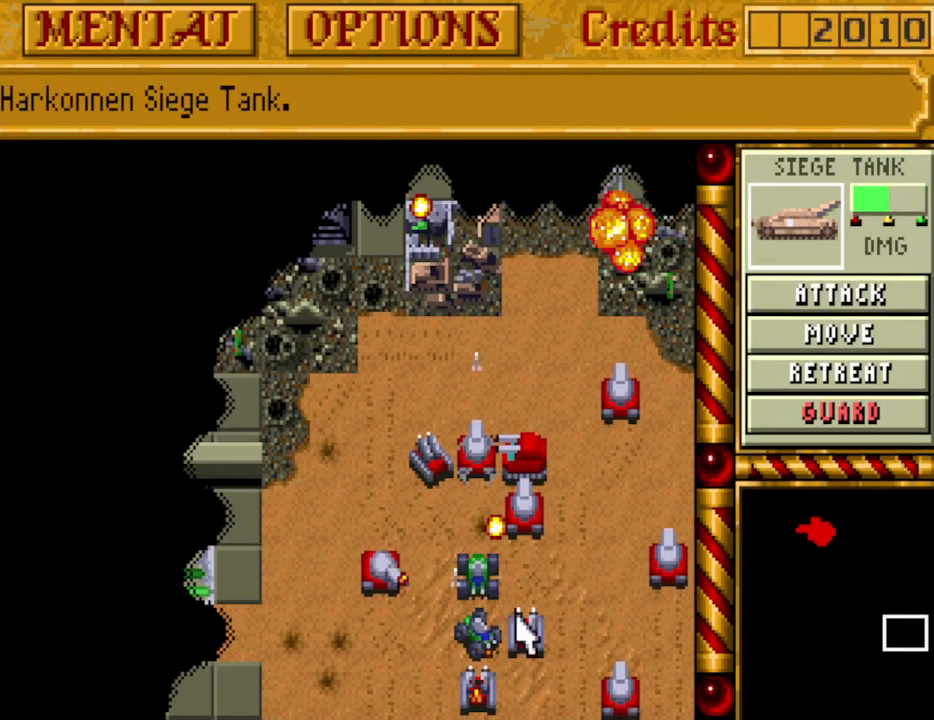
{"keys": ["down"], "events": [[450, "down", "down"]]}